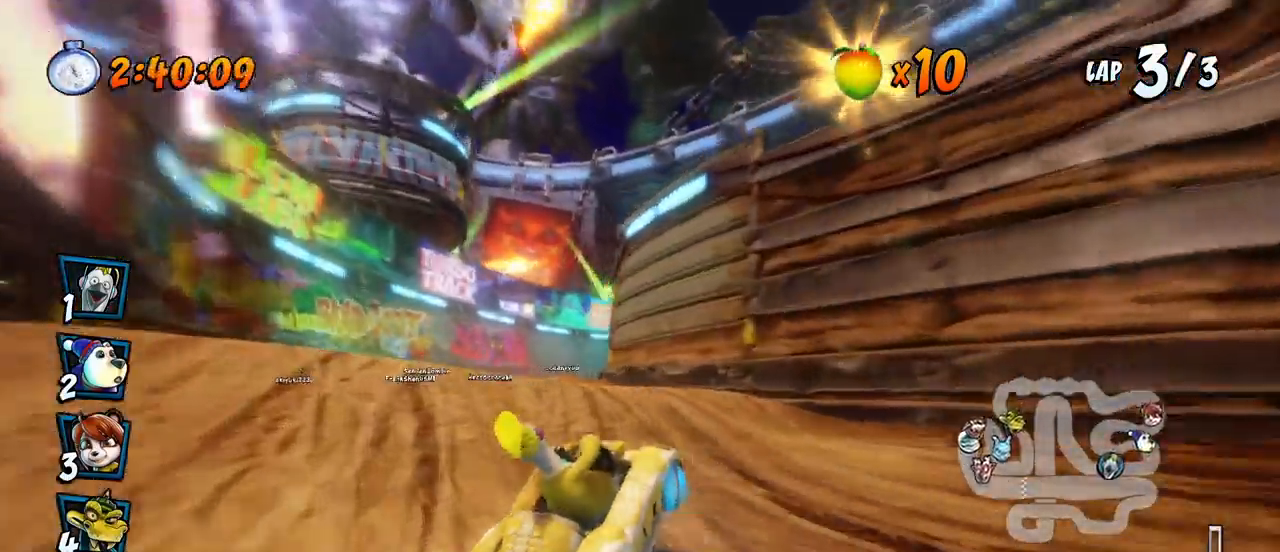
Gameplay with a controller (PlayStation layout); each line is a JSON object with the inputs held at the frame after it. "events" lists button and stick changes between this image and that frame as [ms after this image, input, new state], when the widget could be followed in between. Not read: right_stick.
{"buttons": ["CROSS", "R2", "DPAD_LEFT"], "left_stick": "center", "events": []}
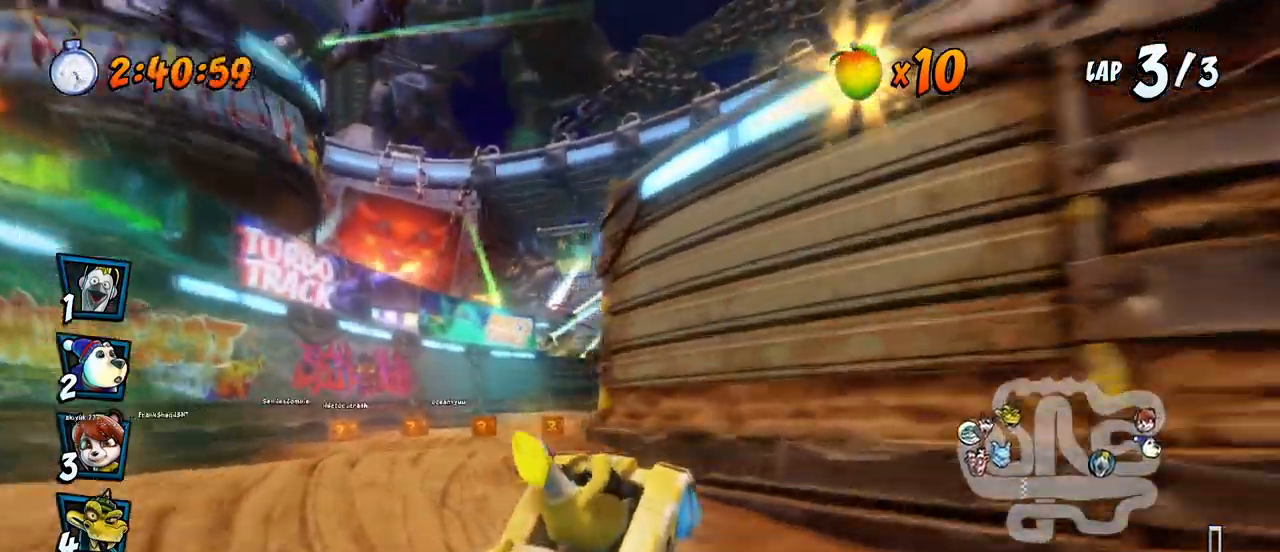
{"buttons": ["CROSS", "R2", "DPAD_LEFT"], "left_stick": "center", "events": [[100, "DPAD_UP", "down"], [117, "L1", "down"], [150, "DPAD_LEFT", "up"], [150, "DPAD_RIGHT", "down"], [267, "DPAD_UP", "up"], [300, "DPAD_UP", "down"], [300, "L1", "up"], [317, "DPAD_LEFT", "down"], [317, "DPAD_RIGHT", "up"], [350, "DPAD_UP", "up"]]}
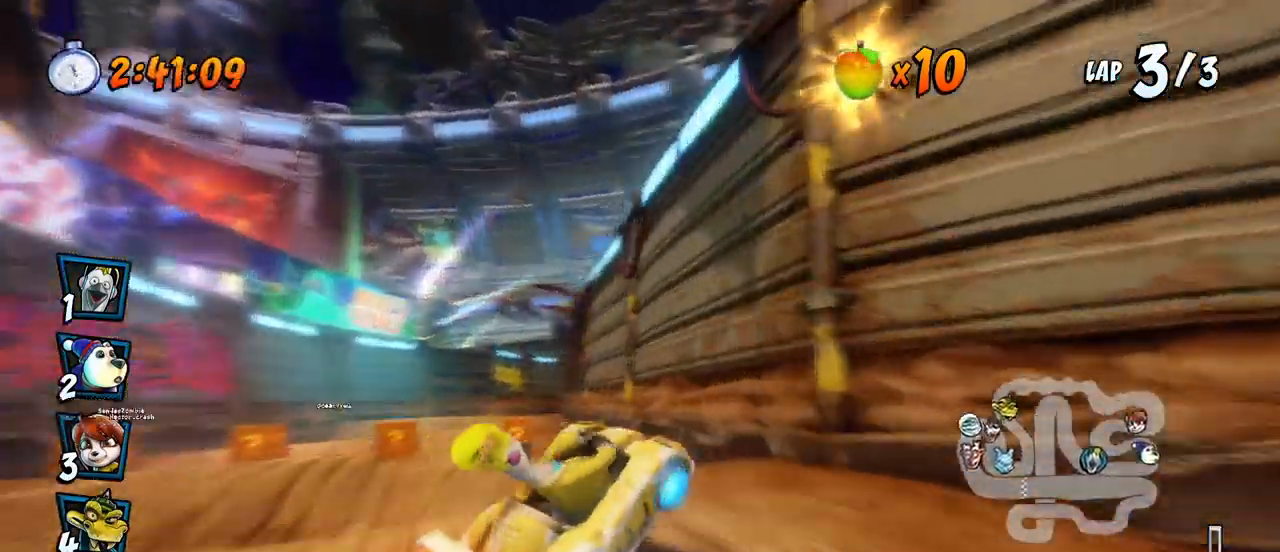
{"buttons": ["CROSS", "R2", "DPAD_LEFT"], "left_stick": "center", "events": [[150, "DPAD_UP", "down"], [183, "DPAD_LEFT", "up"], [183, "DPAD_RIGHT", "down"], [317, "DPAD_LEFT", "down"], [317, "DPAD_RIGHT", "up"], [383, "DPAD_UP", "up"]]}
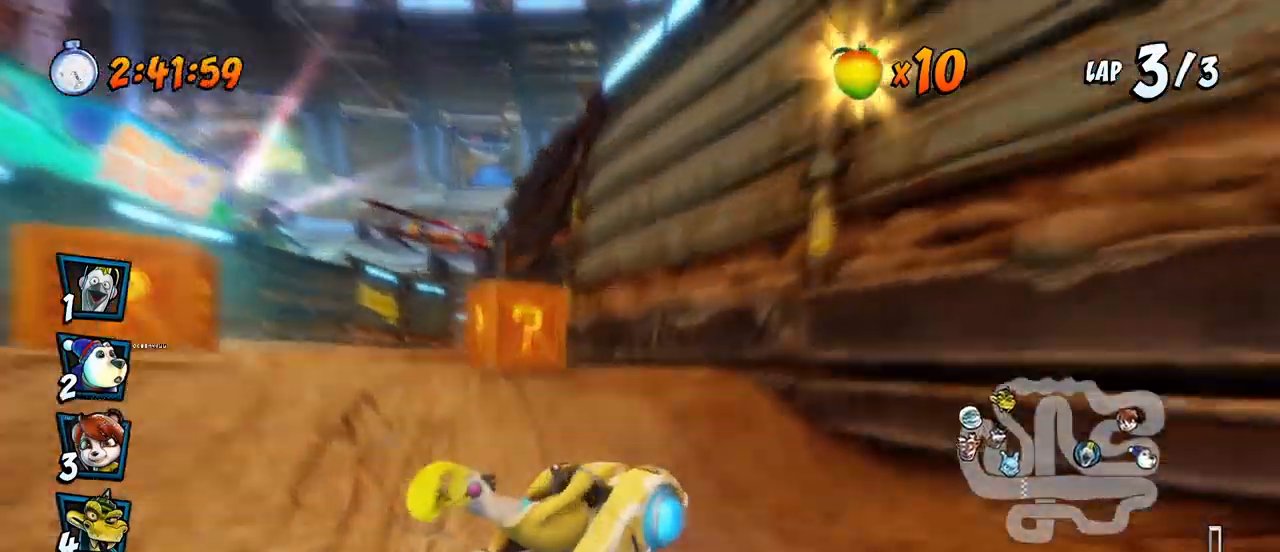
{"buttons": ["CROSS", "DPAD_UP", "DPAD_LEFT"], "left_stick": "center", "events": [[17, "DPAD_UP", "down"], [33, "L1", "down"], [200, "R2", "up"], [267, "L1", "up"]]}
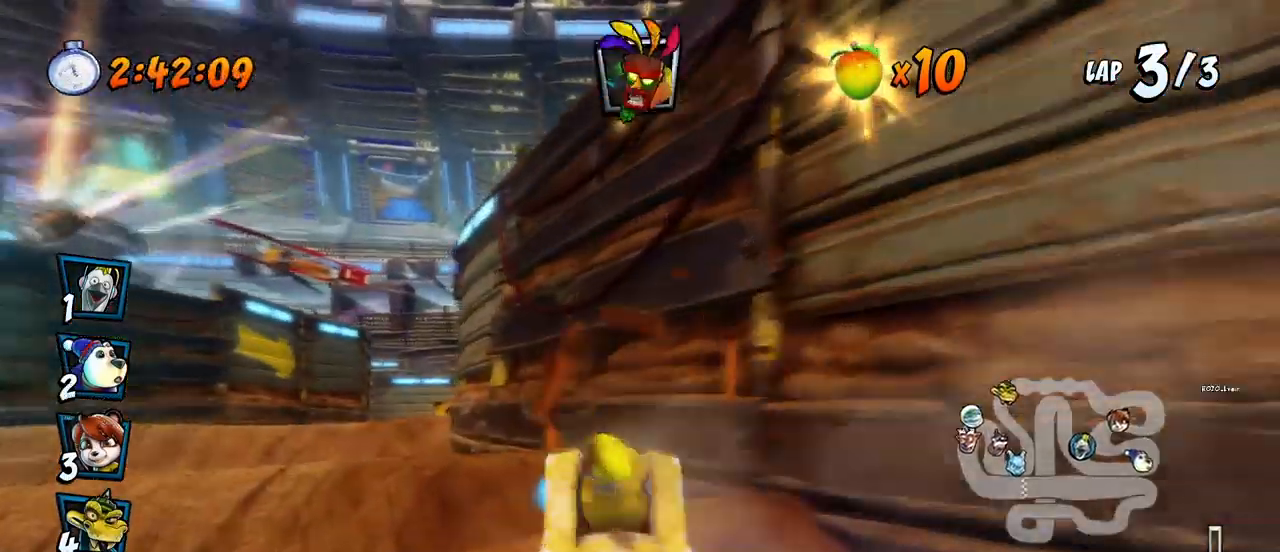
{"buttons": ["CROSS", "R2"], "left_stick": "center", "events": [[133, "DPAD_UP", "up"], [167, "DPAD_LEFT", "up"], [250, "R2", "down"], [367, "DPAD_RIGHT", "down"], [483, "DPAD_RIGHT", "up"]]}
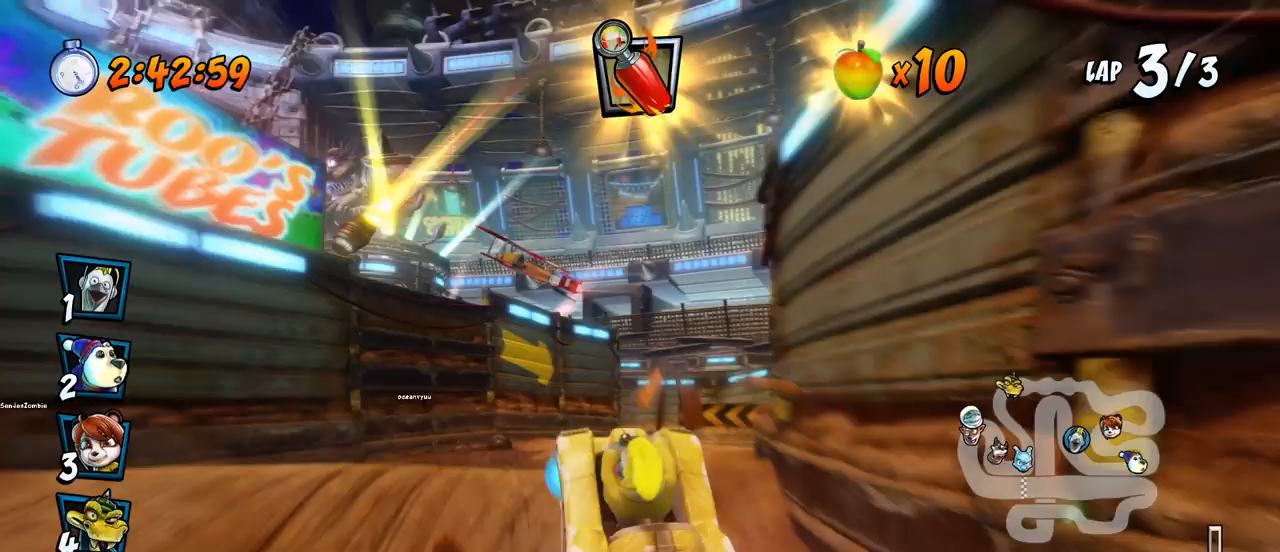
{"buttons": ["CROSS", "R2"], "left_stick": "center", "events": [[183, "DPAD_RIGHT", "down"], [267, "R2", "up"], [333, "DPAD_RIGHT", "up"], [400, "R2", "down"]]}
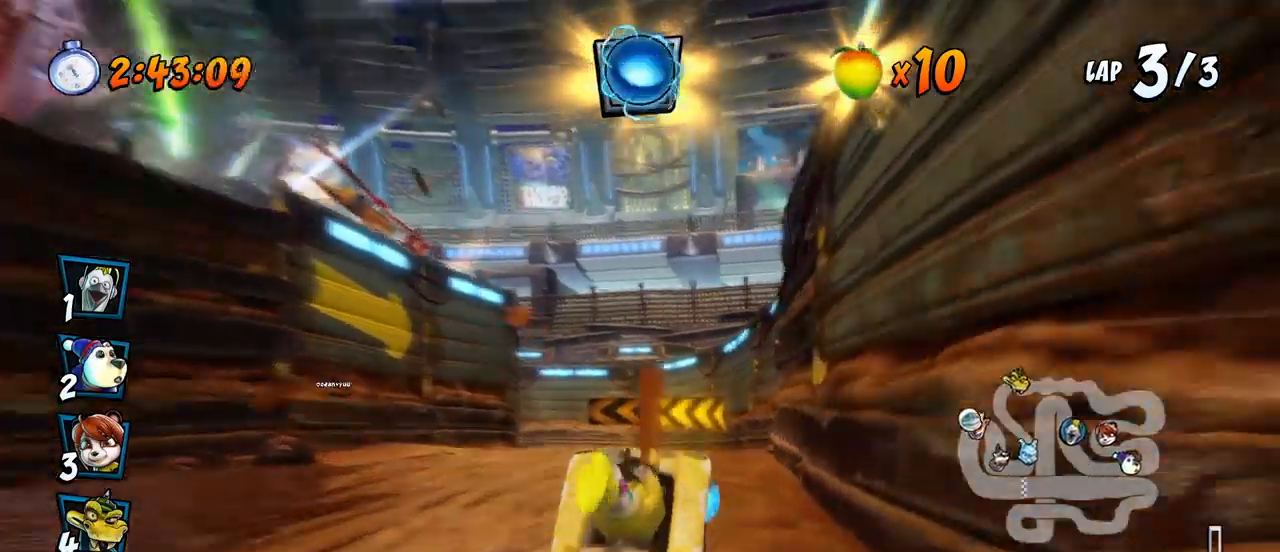
{"buttons": ["CROSS", "R2", "DPAD_UP", "DPAD_LEFT"], "left_stick": "center", "events": [[333, "DPAD_LEFT", "down"], [367, "DPAD_UP", "down"]]}
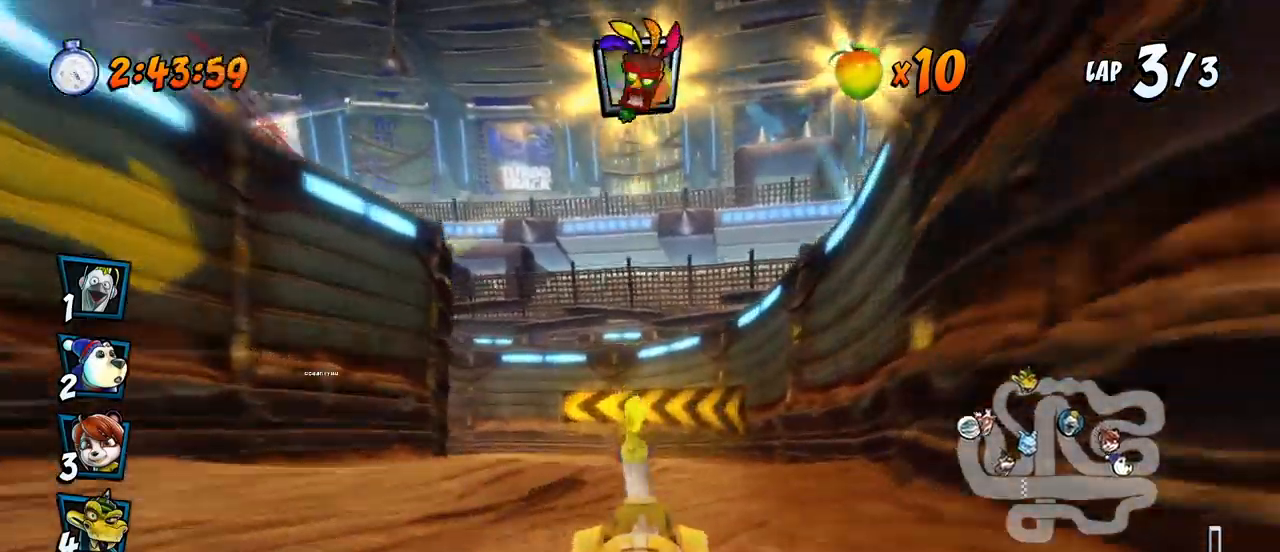
{"buttons": ["CROSS", "R2", "DPAD_LEFT"], "left_stick": "center", "events": [[33, "DPAD_UP", "up"], [67, "DPAD_UP", "down"], [83, "DPAD_LEFT", "up"], [83, "DPAD_RIGHT", "down"], [100, "DPAD_UP", "up"], [417, "DPAD_UP", "down"], [450, "DPAD_LEFT", "down"], [450, "DPAD_RIGHT", "up"], [483, "DPAD_UP", "up"]]}
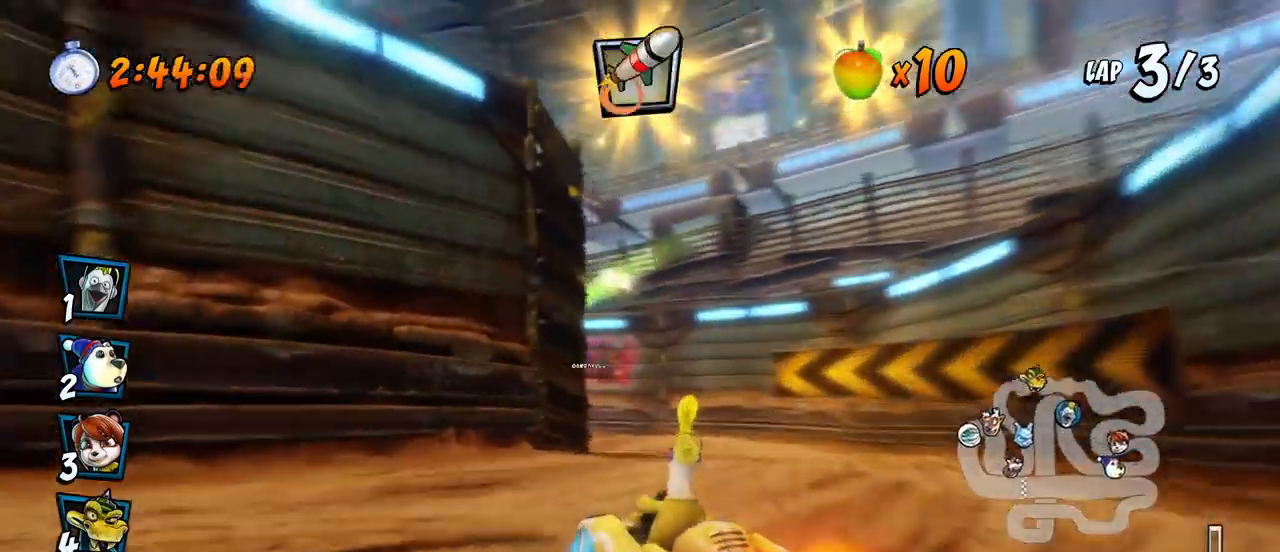
{"buttons": ["CROSS", "L1", "R2", "DPAD_UP", "DPAD_LEFT"], "left_stick": "center", "events": [[283, "DPAD_UP", "down"], [300, "L1", "down"]]}
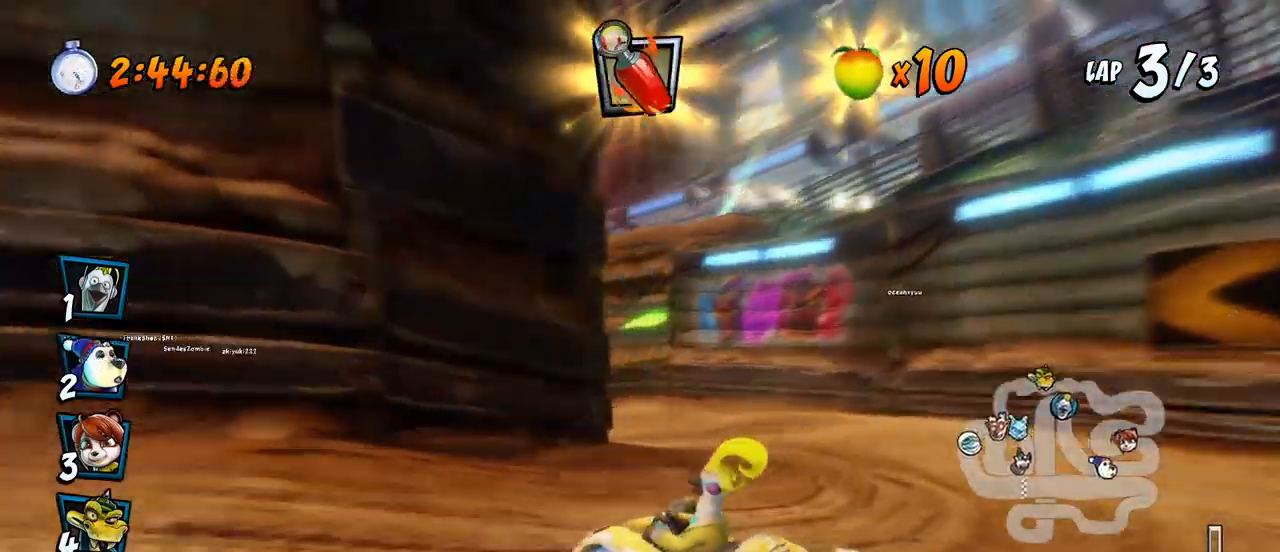
{"buttons": ["SQUARE", "R2", "DPAD_DOWN", "DPAD_LEFT"], "left_stick": "center", "events": [[217, "L1", "up"], [317, "DPAD_UP", "up"], [333, "R2", "up"], [350, "DPAD_DOWN", "down"], [417, "R2", "down"], [433, "SQUARE", "down"], [450, "CROSS", "up"]]}
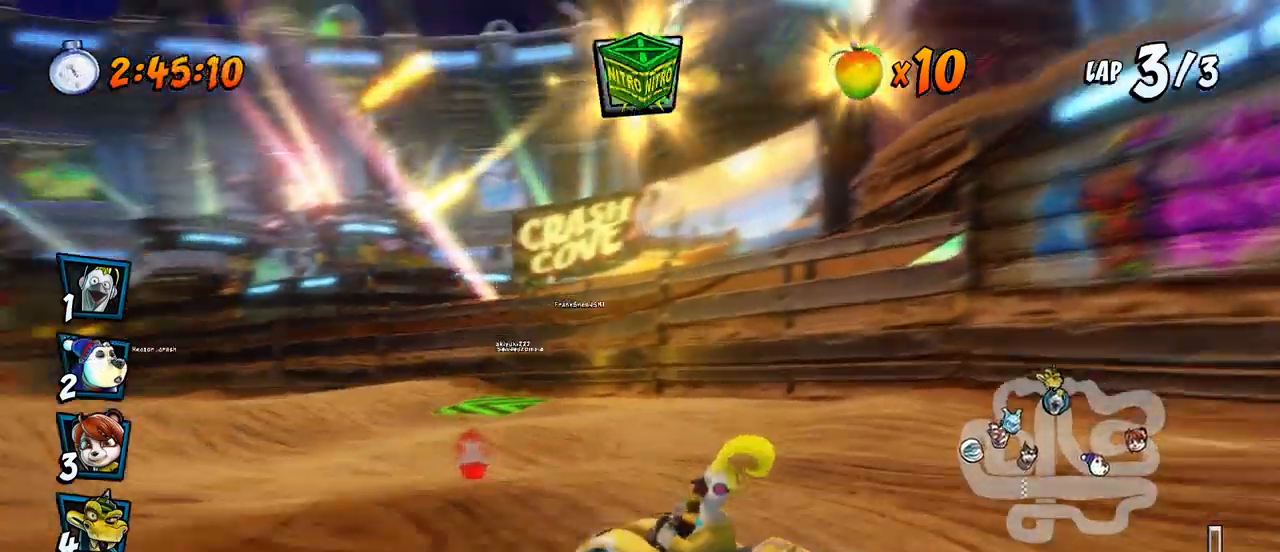
{"buttons": ["CROSS", "R2", "DPAD_LEFT"], "left_stick": "center", "events": [[400, "CROSS", "down"], [433, "DPAD_DOWN", "up"], [433, "SQUARE", "up"]]}
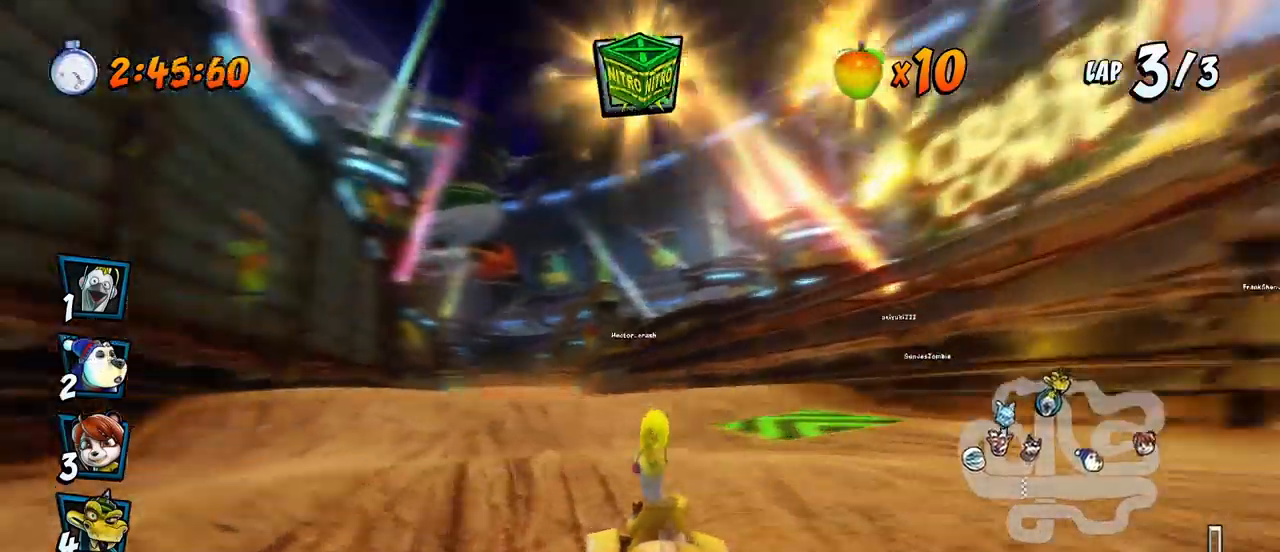
{"buttons": ["CROSS", "R2", "DPAD_RIGHT"], "left_stick": "center", "events": [[67, "DPAD_LEFT", "up"], [67, "DPAD_RIGHT", "down"], [67, "DPAD_UP", "down"], [83, "DPAD_UP", "up"]]}
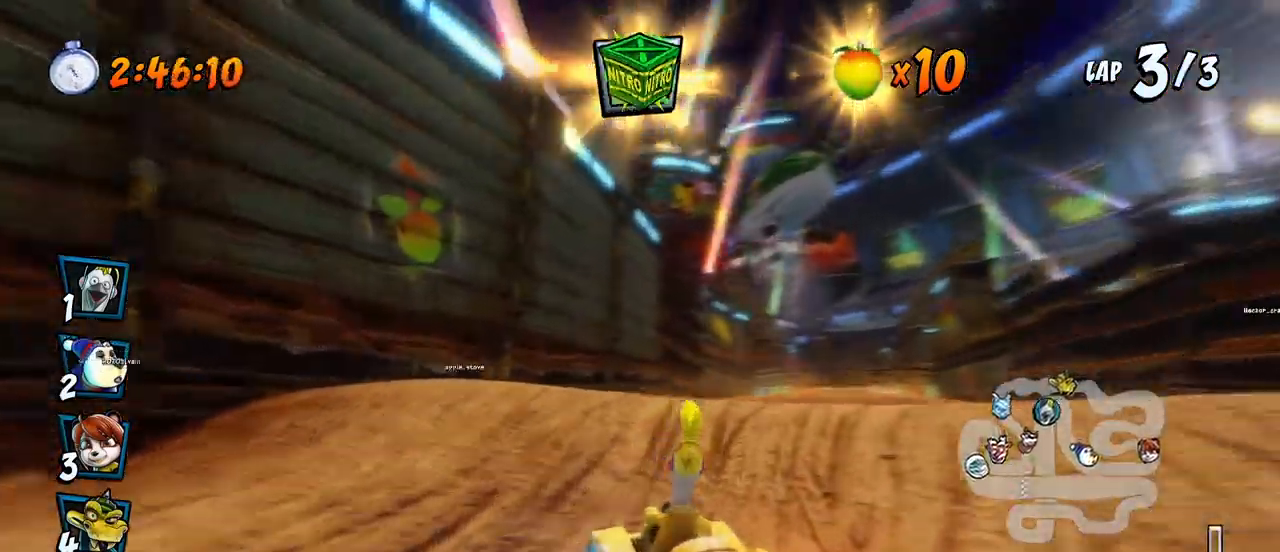
{"buttons": ["CROSS", "L1", "R2", "DPAD_RIGHT"], "left_stick": "center", "events": [[367, "L1", "down"]]}
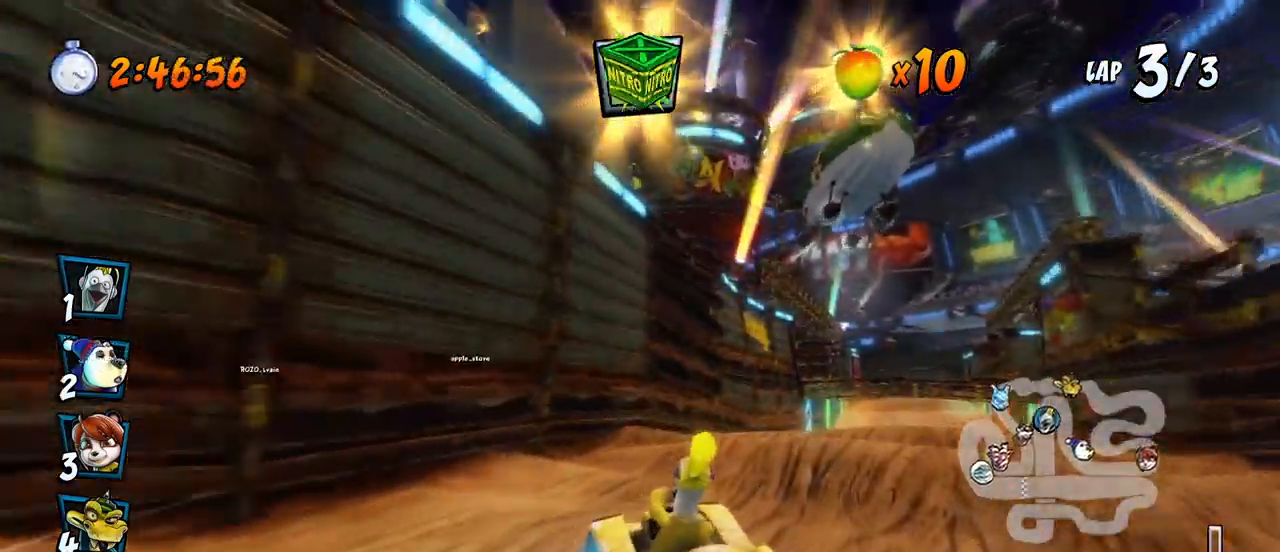
{"buttons": ["CROSS", "R2", "DPAD_UP", "DPAD_RIGHT"], "left_stick": "center", "events": [[33, "R2", "up"], [83, "DPAD_RIGHT", "up"], [83, "L1", "up"], [183, "DPAD_RIGHT", "down"], [383, "R2", "down"], [417, "DPAD_UP", "down"]]}
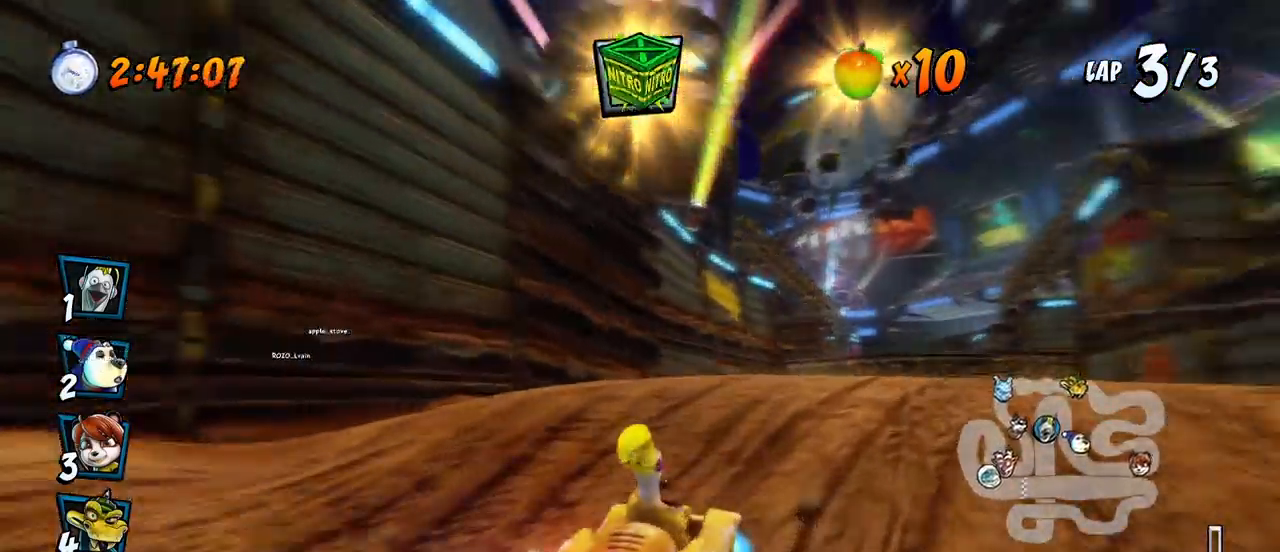
{"buttons": ["CROSS", "R2", "DPAD_RIGHT"], "left_stick": "center", "events": [[200, "DPAD_UP", "up"], [233, "DPAD_RIGHT", "up"], [500, "DPAD_RIGHT", "down"]]}
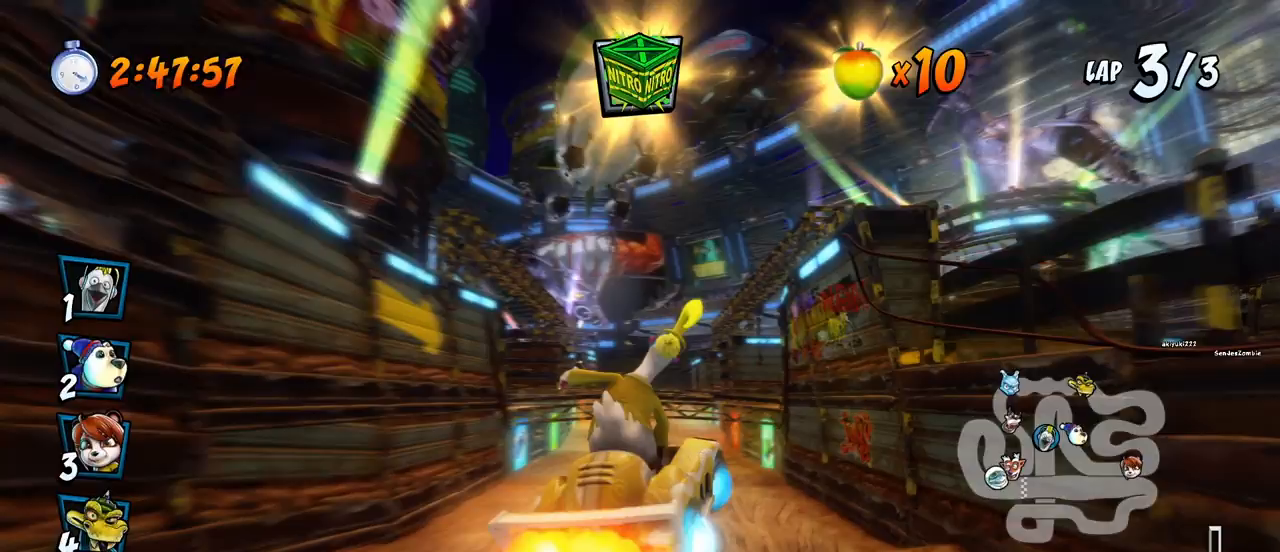
{"buttons": ["CROSS", "R2", "DPAD_UP", "DPAD_LEFT"], "left_stick": "center", "events": [[33, "DPAD_UP", "down"], [67, "DPAD_UP", "up"], [233, "DPAD_RIGHT", "up"], [333, "DPAD_LEFT", "down"], [383, "DPAD_UP", "down"]]}
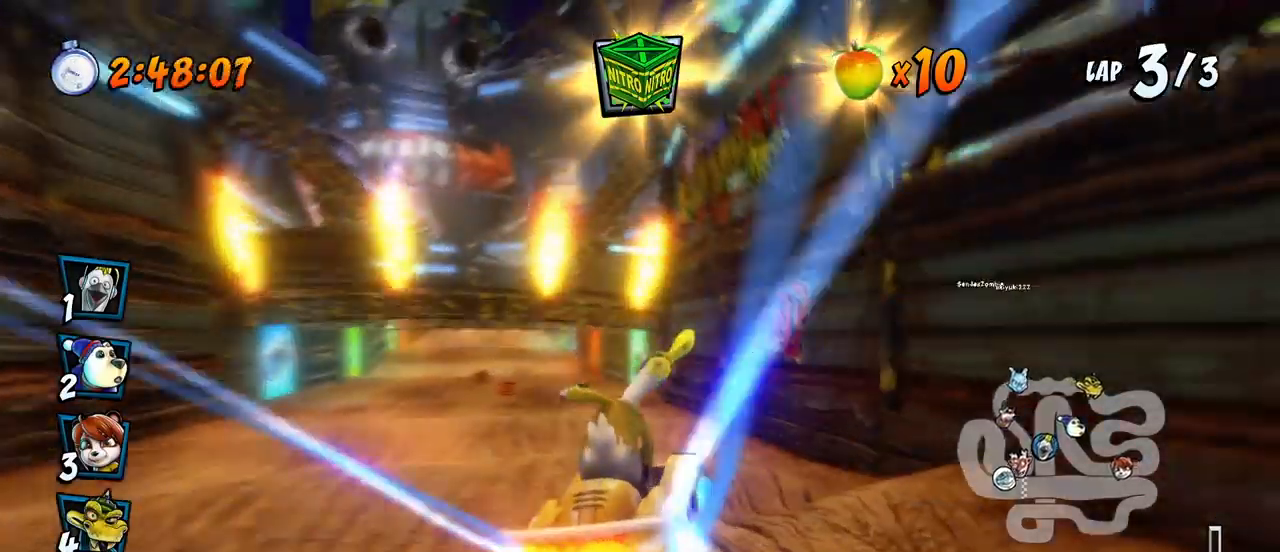
{"buttons": ["CROSS", "R2", "DPAD_RIGHT"], "left_stick": "center", "events": [[217, "DPAD_LEFT", "up"], [233, "DPAD_RIGHT", "down"], [233, "DPAD_UP", "up"]]}
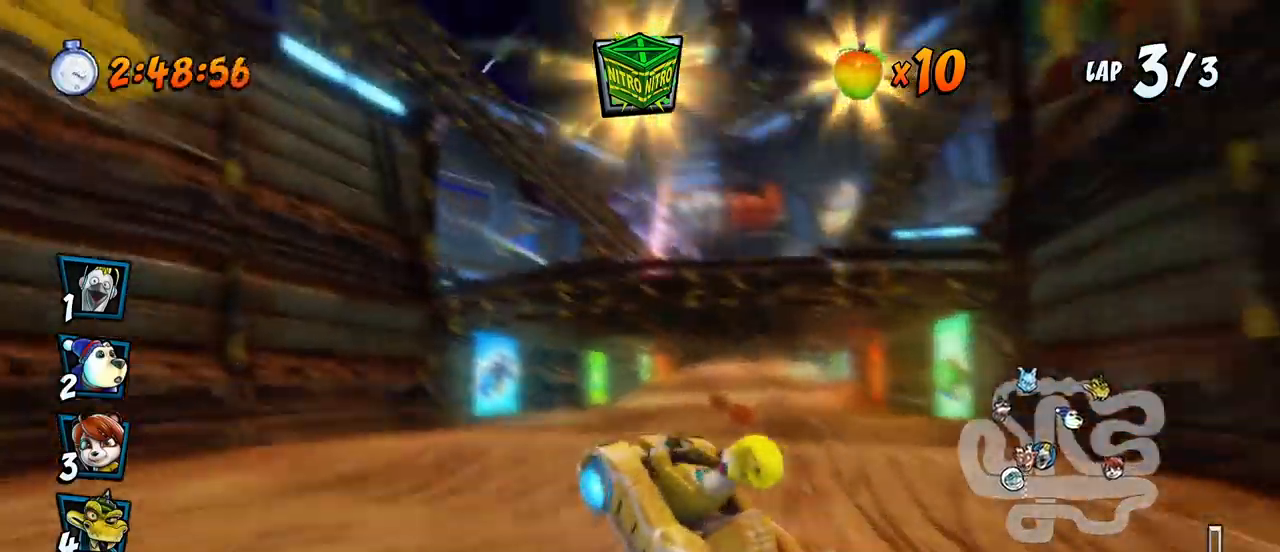
{"buttons": ["CROSS", "L1", "DPAD_RIGHT"], "left_stick": "center", "events": [[417, "L1", "down"], [500, "R2", "up"]]}
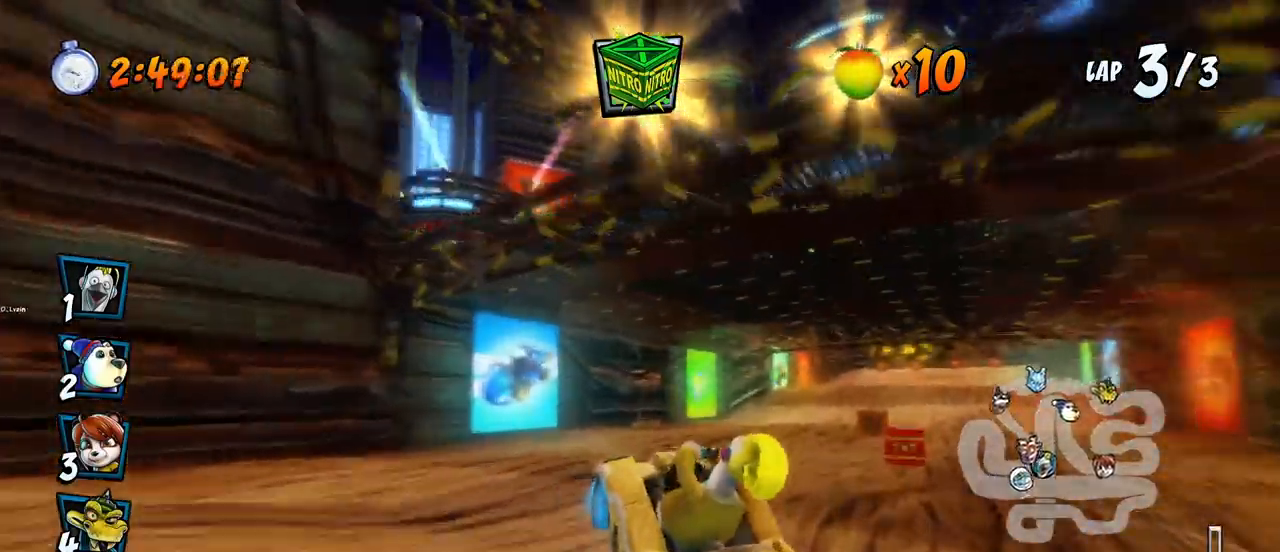
{"buttons": ["CROSS", "SQUARE", "R2", "DPAD_DOWN", "DPAD_RIGHT"], "left_stick": "center", "events": [[100, "L1", "up"], [167, "DPAD_DOWN", "down"], [217, "R2", "down"], [350, "SQUARE", "down"], [367, "CROSS", "up"], [500, "CROSS", "down"]]}
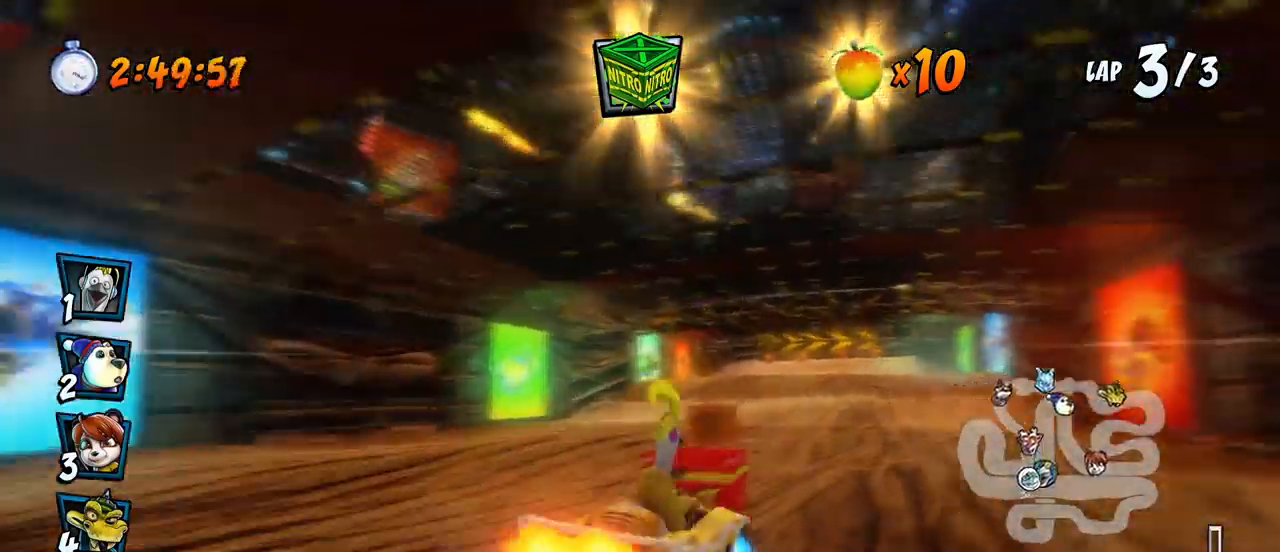
{"buttons": ["CROSS", "DPAD_LEFT"], "left_stick": "center", "events": [[17, "R2", "up"], [33, "DPAD_DOWN", "up"], [33, "DPAD_RIGHT", "up"], [33, "SQUARE", "up"], [167, "DPAD_LEFT", "down"], [233, "R2", "down"], [500, "R2", "up"]]}
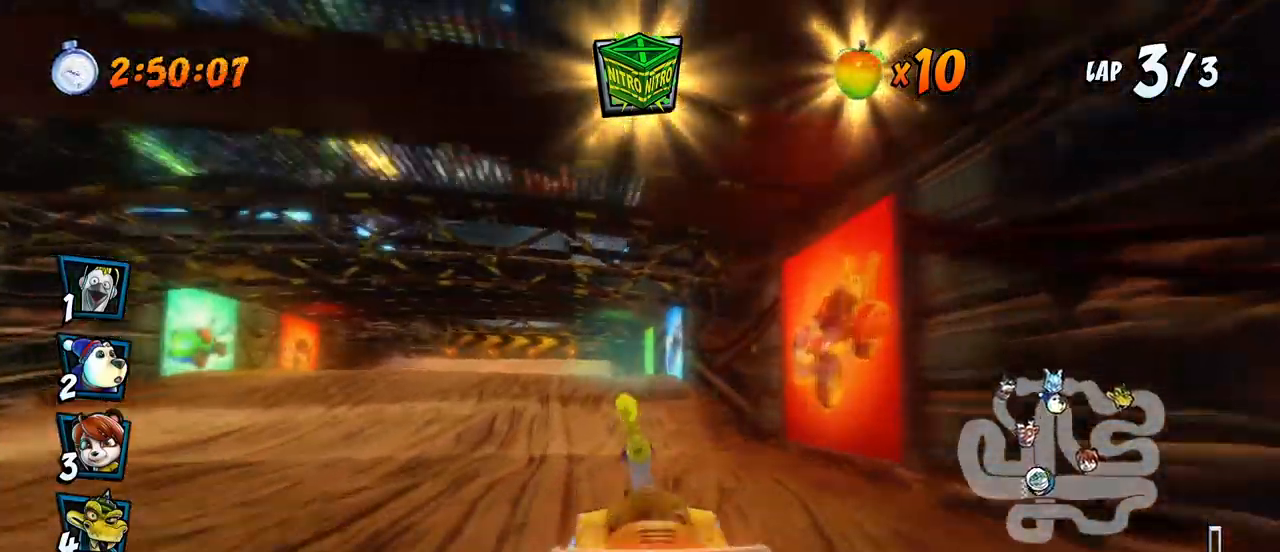
{"buttons": ["CROSS", "R2", "DPAD_RIGHT"], "left_stick": "center", "events": [[233, "R2", "down"], [250, "DPAD_UP", "down"], [300, "DPAD_UP", "up"], [350, "DPAD_LEFT", "up"], [450, "DPAD_RIGHT", "down"]]}
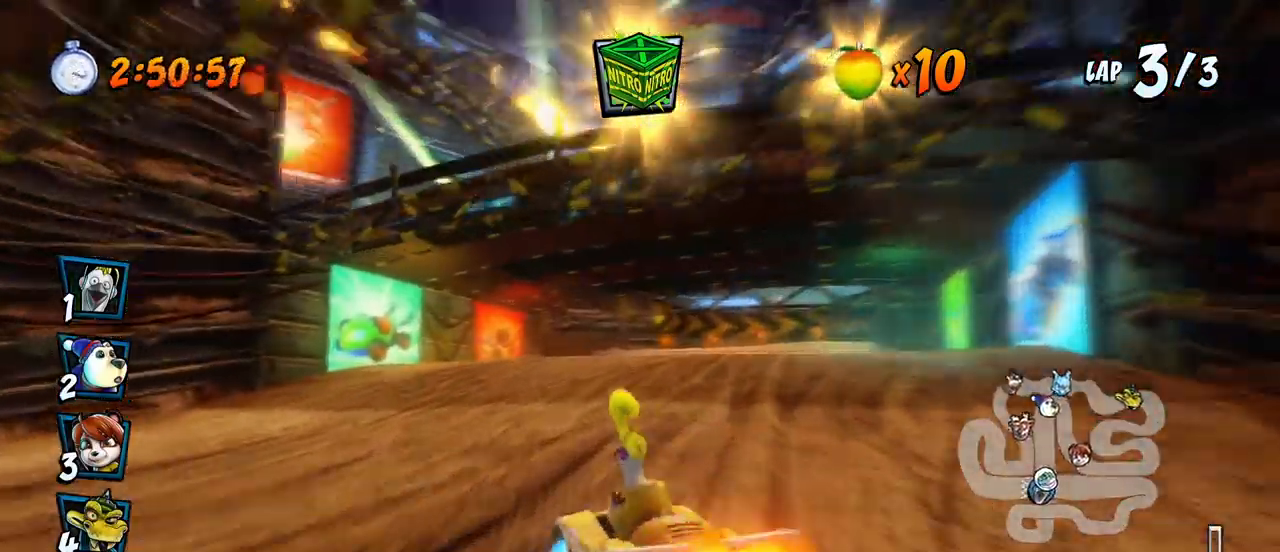
{"buttons": ["CROSS", "R2", "DPAD_LEFT"], "left_stick": "center", "events": [[233, "DPAD_UP", "down"], [250, "DPAD_RIGHT", "up"], [267, "DPAD_LEFT", "down"], [267, "DPAD_UP", "up"]]}
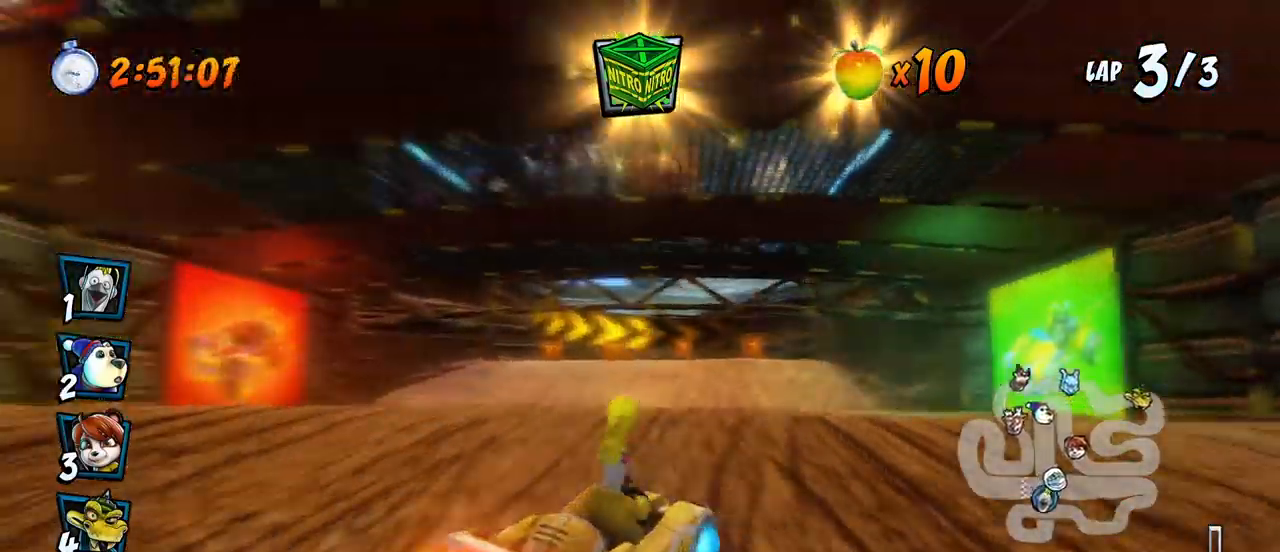
{"buttons": ["CROSS", "L1", "R2", "DPAD_UP", "DPAD_LEFT"], "left_stick": "center", "events": [[367, "DPAD_UP", "down"], [383, "L1", "down"]]}
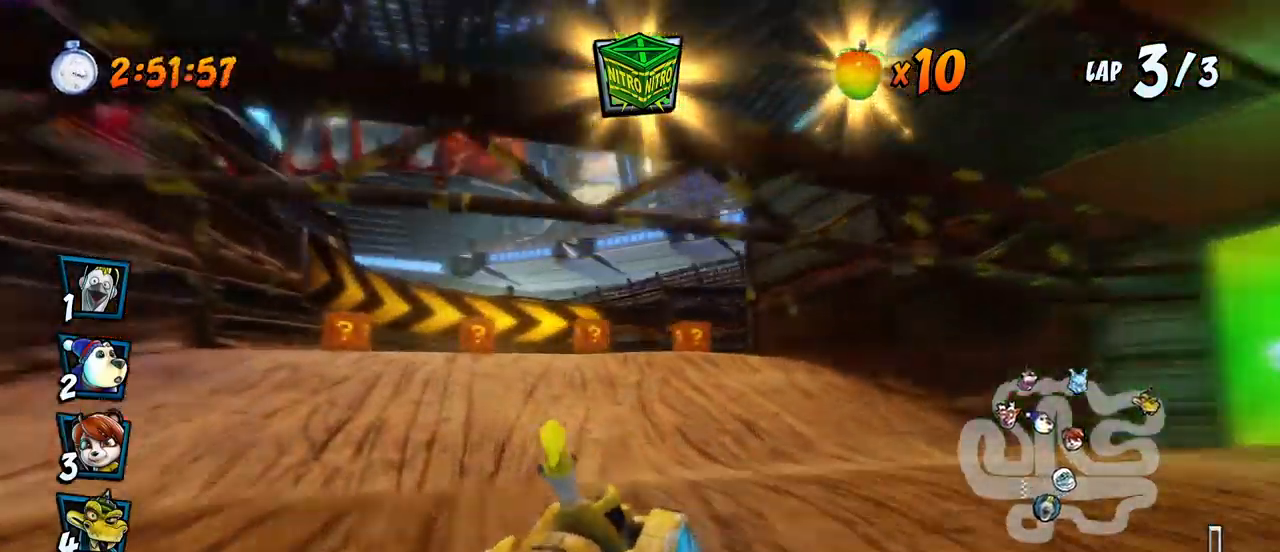
{"buttons": ["CROSS", "R2", "DPAD_RIGHT"], "left_stick": "center", "events": [[83, "L1", "up"], [100, "DPAD_LEFT", "up"], [117, "DPAD_RIGHT", "down"], [117, "DPAD_UP", "up"]]}
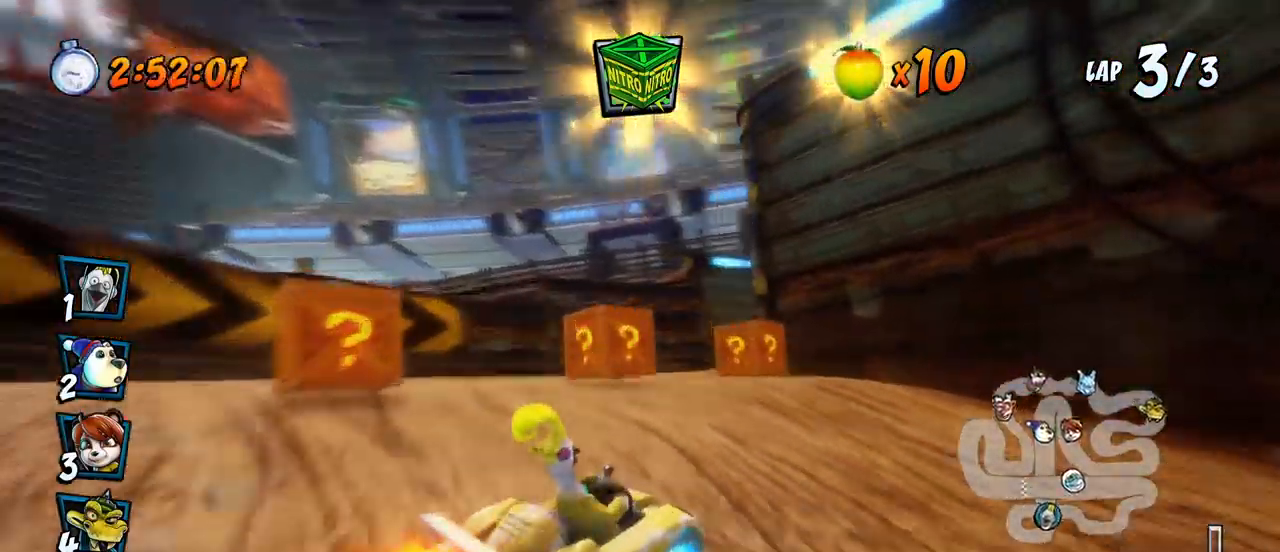
{"buttons": ["CROSS", "L1", "R2", "DPAD_RIGHT"], "left_stick": "center", "events": [[150, "L1", "down"]]}
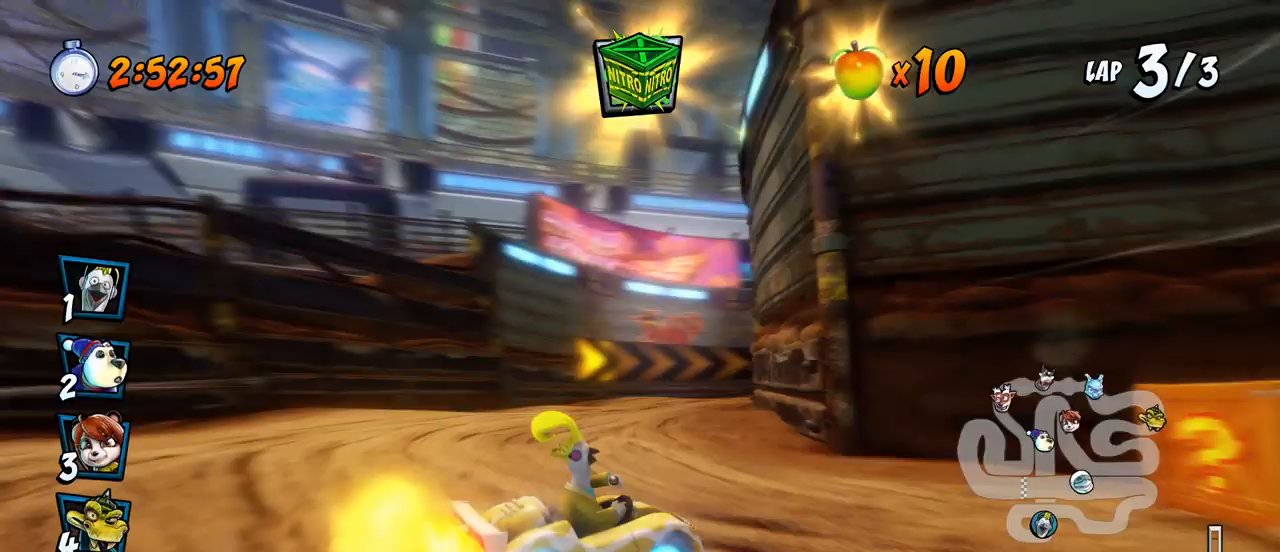
{"buttons": ["CROSS", "R2", "DPAD_RIGHT"], "left_stick": "center", "events": [[100, "L1", "up"]]}
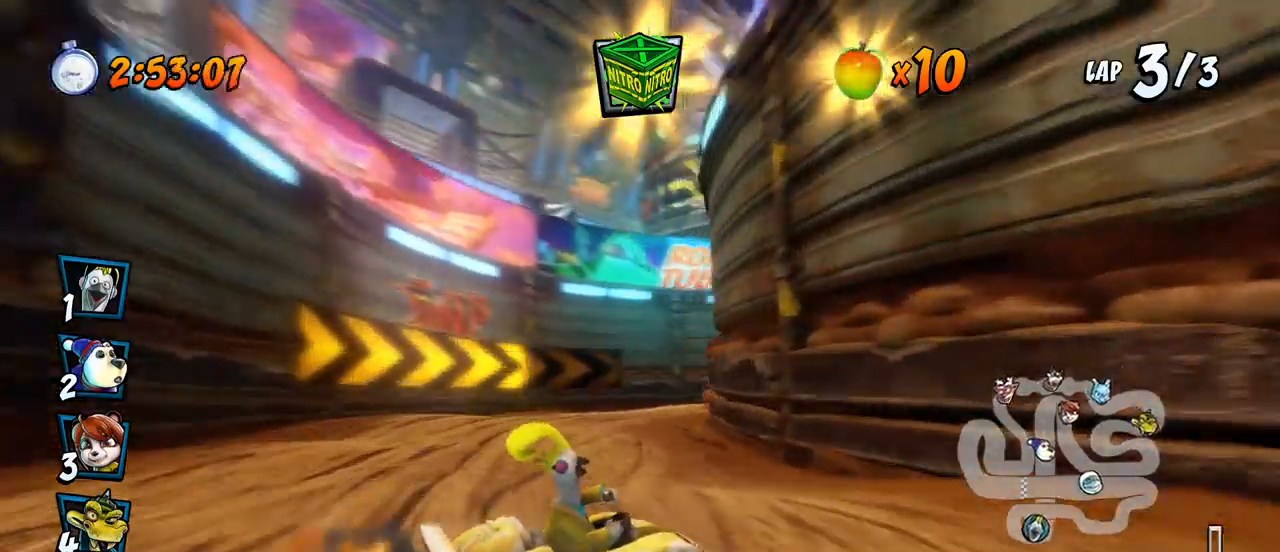
{"buttons": ["CROSS", "R2", "DPAD_RIGHT"], "left_stick": "center", "events": [[67, "L1", "down"], [400, "L1", "up"], [433, "R2", "up"], [500, "R2", "down"]]}
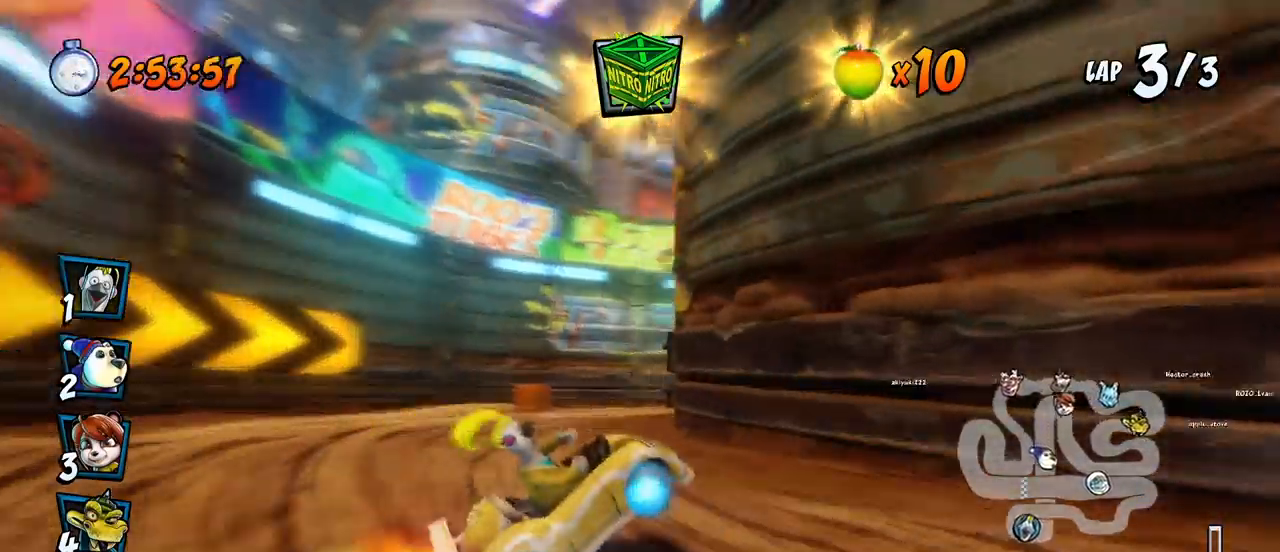
{"buttons": ["CROSS", "DPAD_RIGHT"], "left_stick": "center", "events": [[217, "R2", "up"]]}
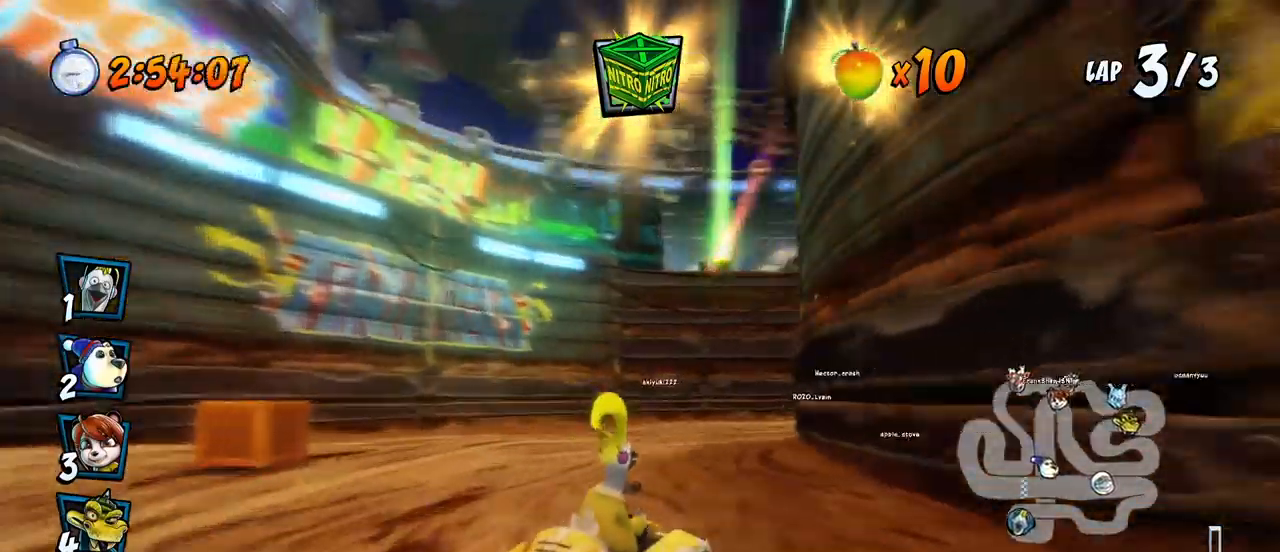
{"buttons": ["CROSS", "DPAD_DOWN", "DPAD_RIGHT"], "left_stick": "center", "events": [[17, "R2", "down"], [217, "R2", "up"], [350, "DPAD_DOWN", "down"]]}
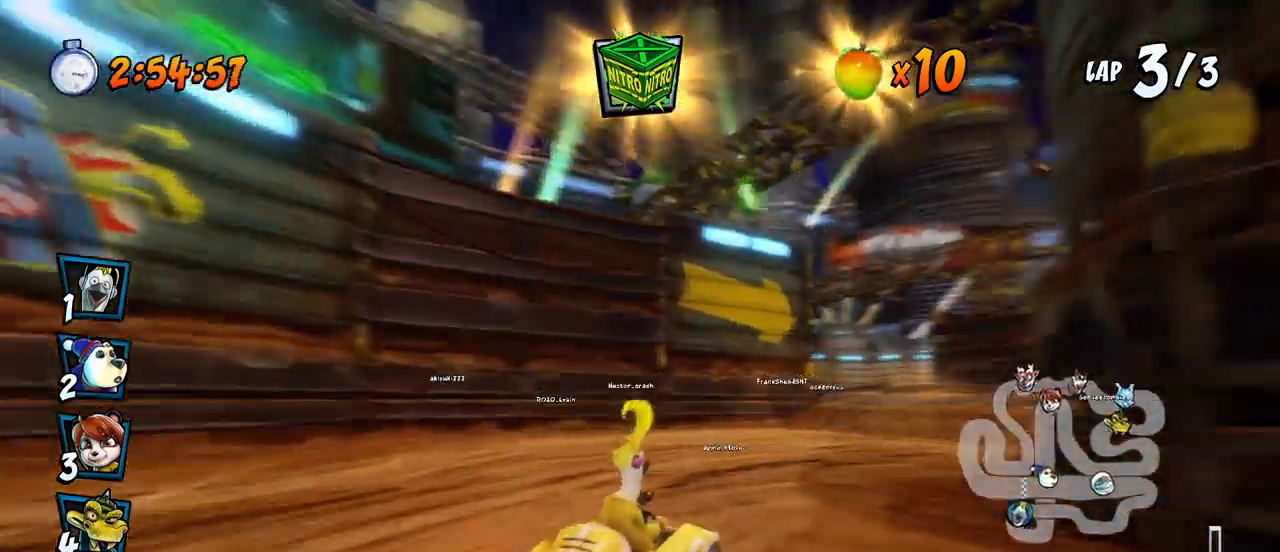
{"buttons": ["CROSS", "DPAD_RIGHT"], "left_stick": "center", "events": [[33, "R2", "down"], [50, "SQUARE", "down"], [67, "CROSS", "up"], [417, "CROSS", "down"], [417, "R2", "up"], [433, "SQUARE", "up"], [467, "DPAD_DOWN", "up"]]}